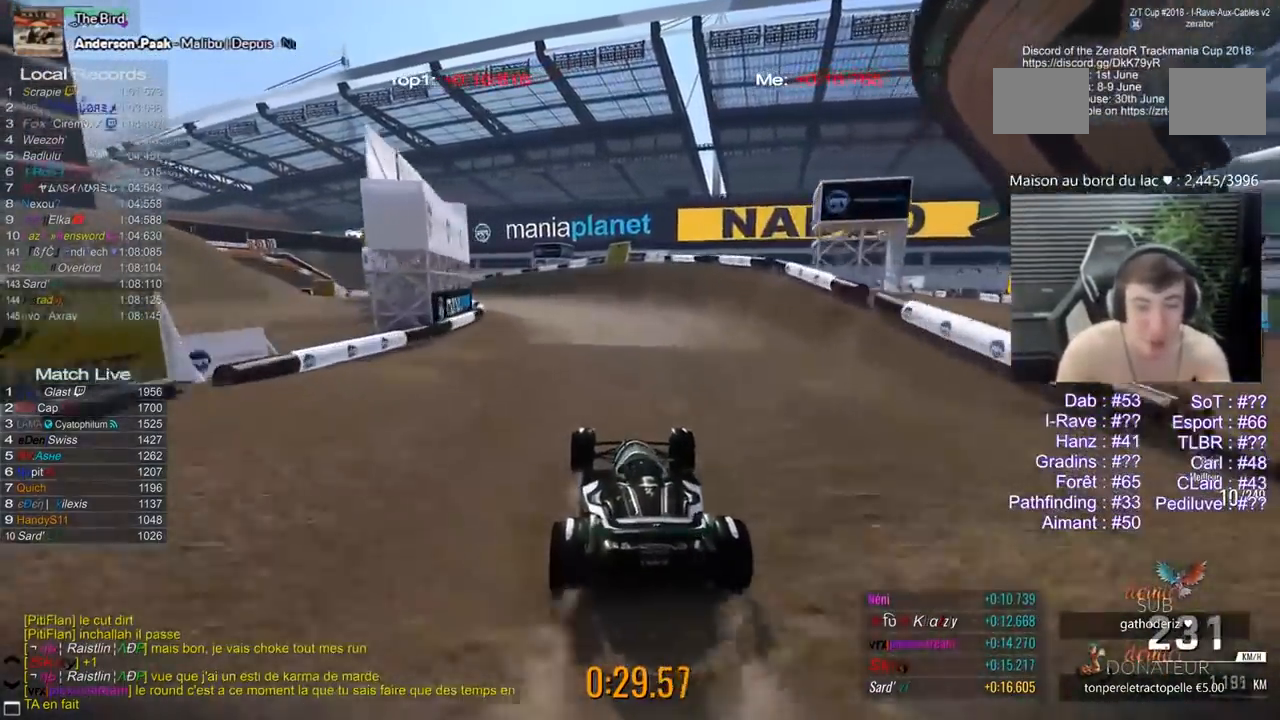
Gameplay with keyboard; each line is a JSON object with the keys held at the frame after it. "events" lists presses ("down") and releases ("up") of "1", "2", "3", "5", "d", "q" and "s" between this image and that frame as [ms after this image, input, new state], when the widget could be followed in between. No other keys are recorded. Mouse input is not recorded.
{"keys": ["1", "5"], "events": [[50, "1", "up"], [317, "1", "down"], [383, "1", "up"], [467, "1", "down"]]}
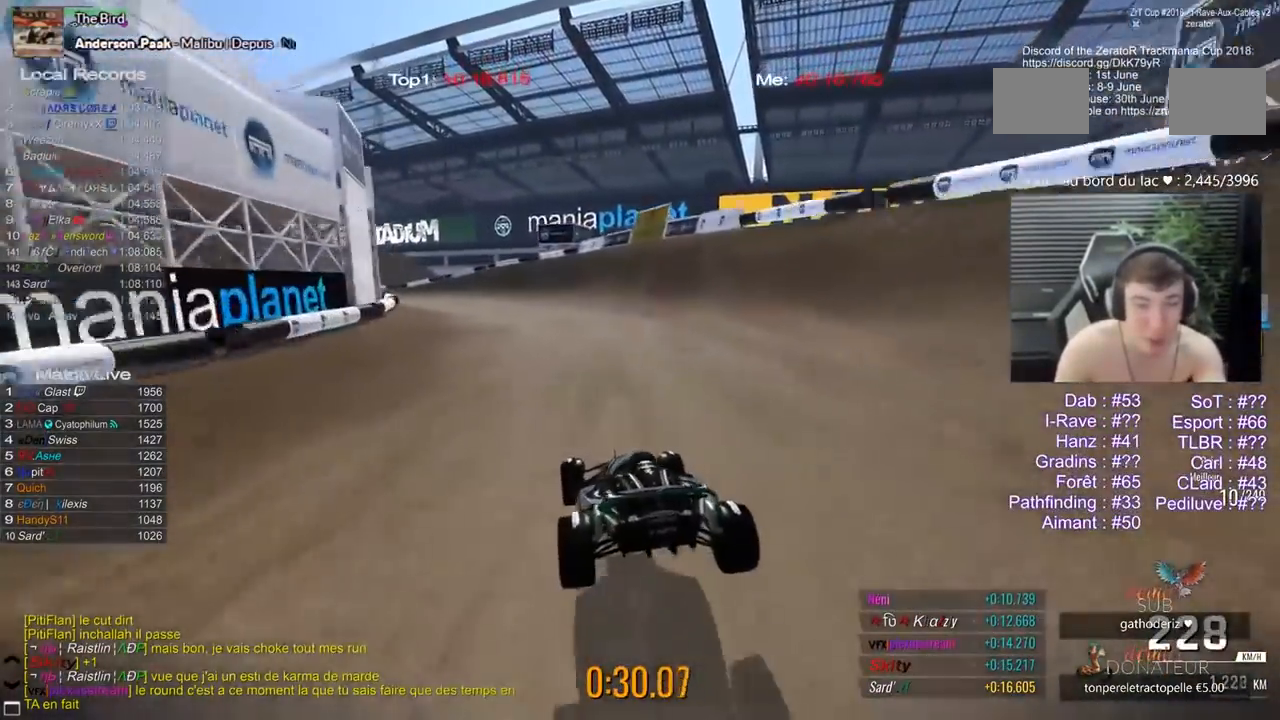
{"keys": ["5"], "events": [[117, "1", "up"], [167, "1", "down"], [250, "1", "up"]]}
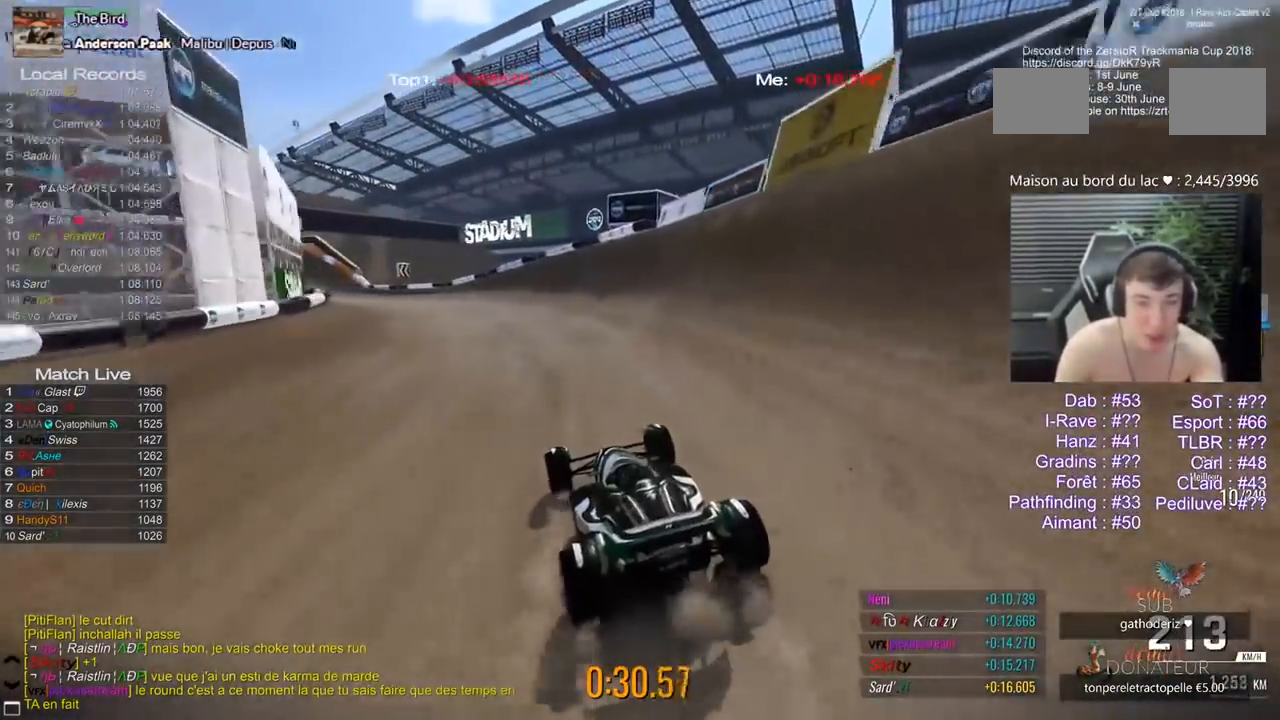
{"keys": ["5"], "events": [[317, "1", "down"], [417, "1", "up"]]}
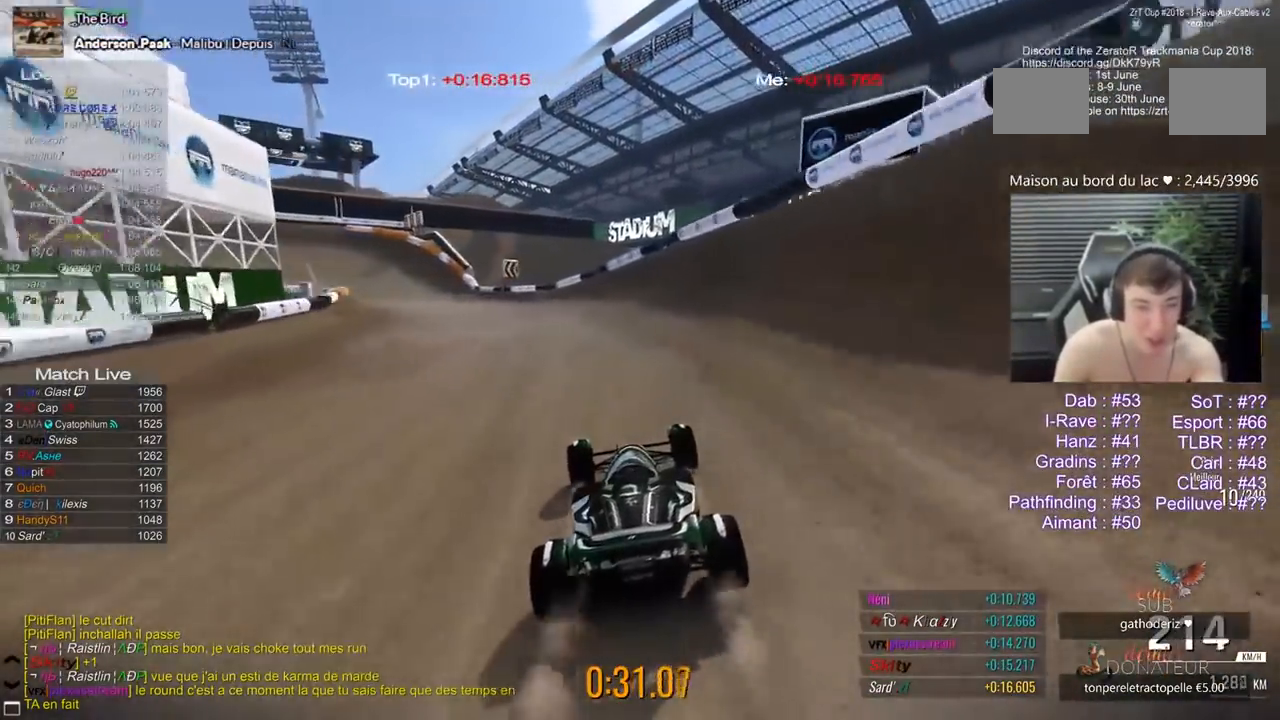
{"keys": ["1", "5"], "events": [[200, "1", "down"]]}
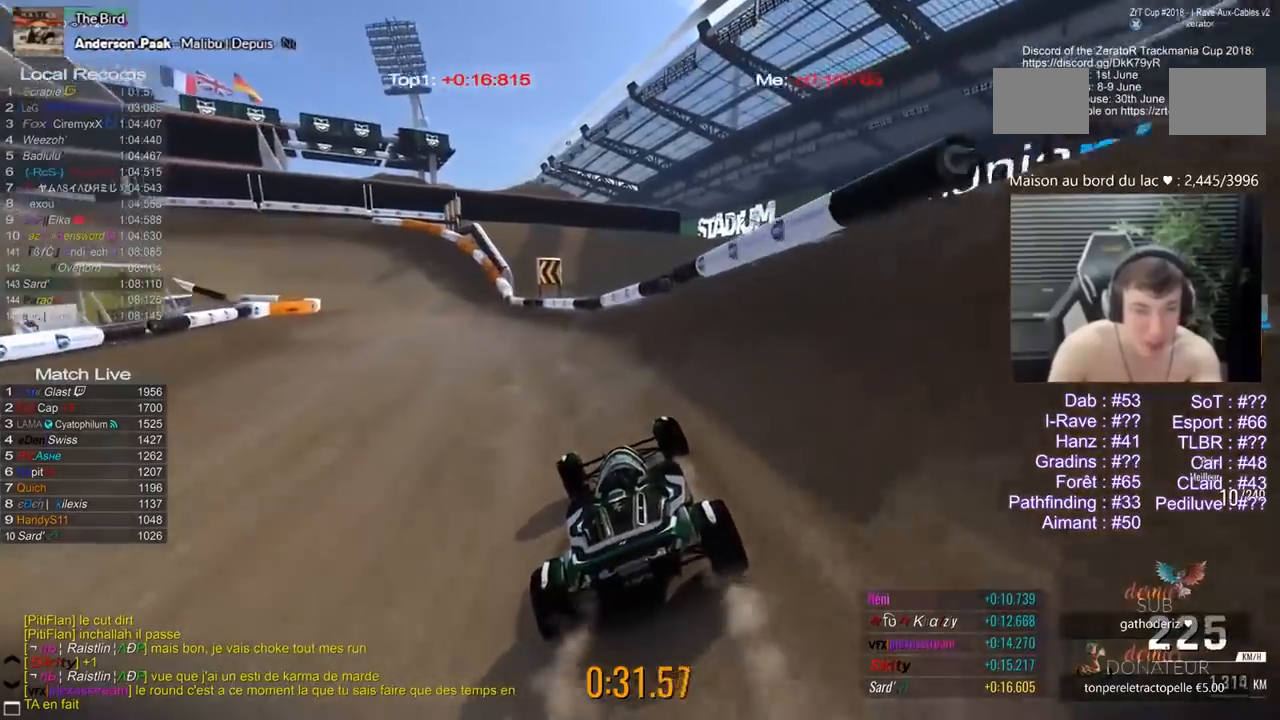
{"keys": ["1"], "events": [[117, "5", "up"], [150, "5", "down"], [300, "5", "up"]]}
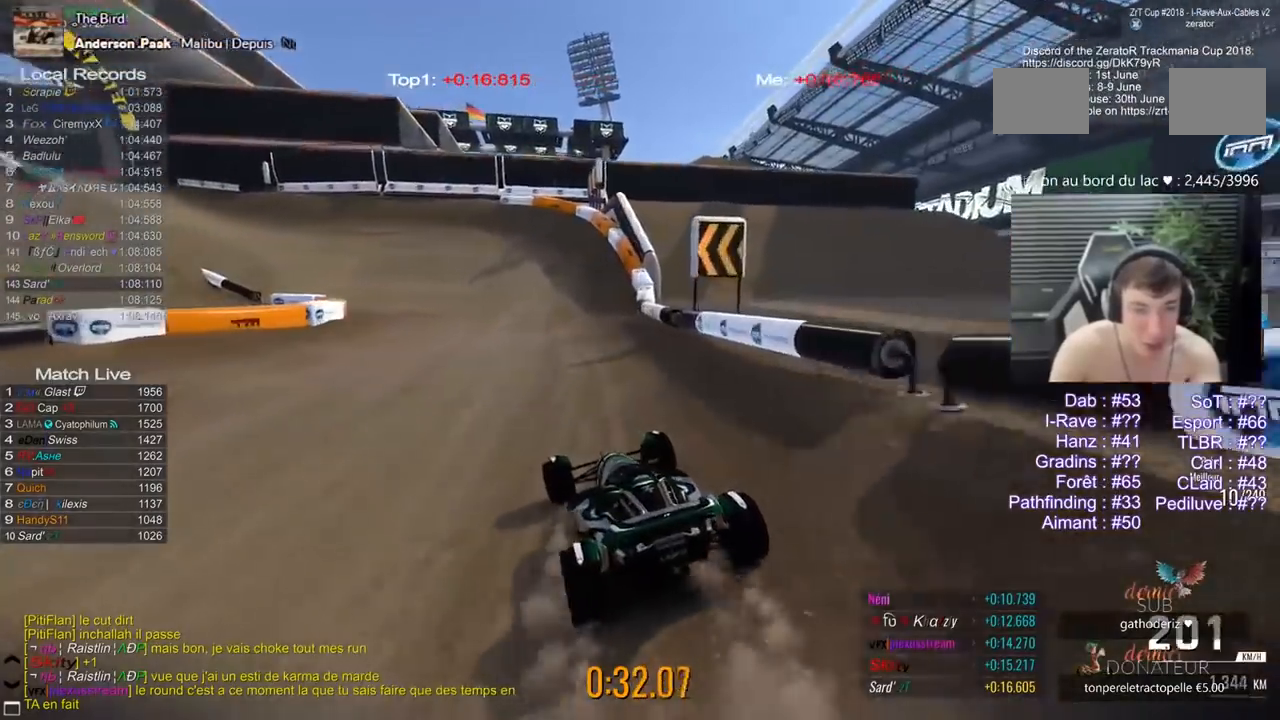
{"keys": ["1", "5"], "events": [[467, "5", "down"]]}
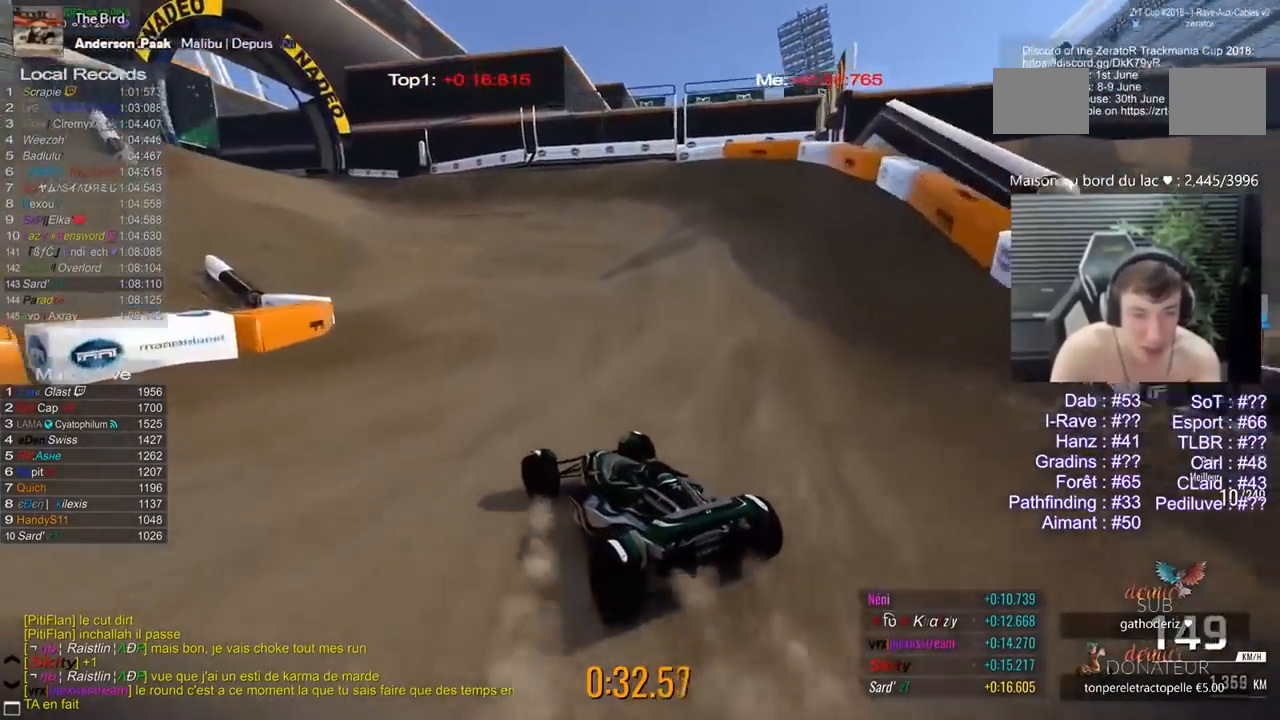
{"keys": ["5"], "events": [[50, "1", "up"], [333, "1", "down"], [383, "1", "up"]]}
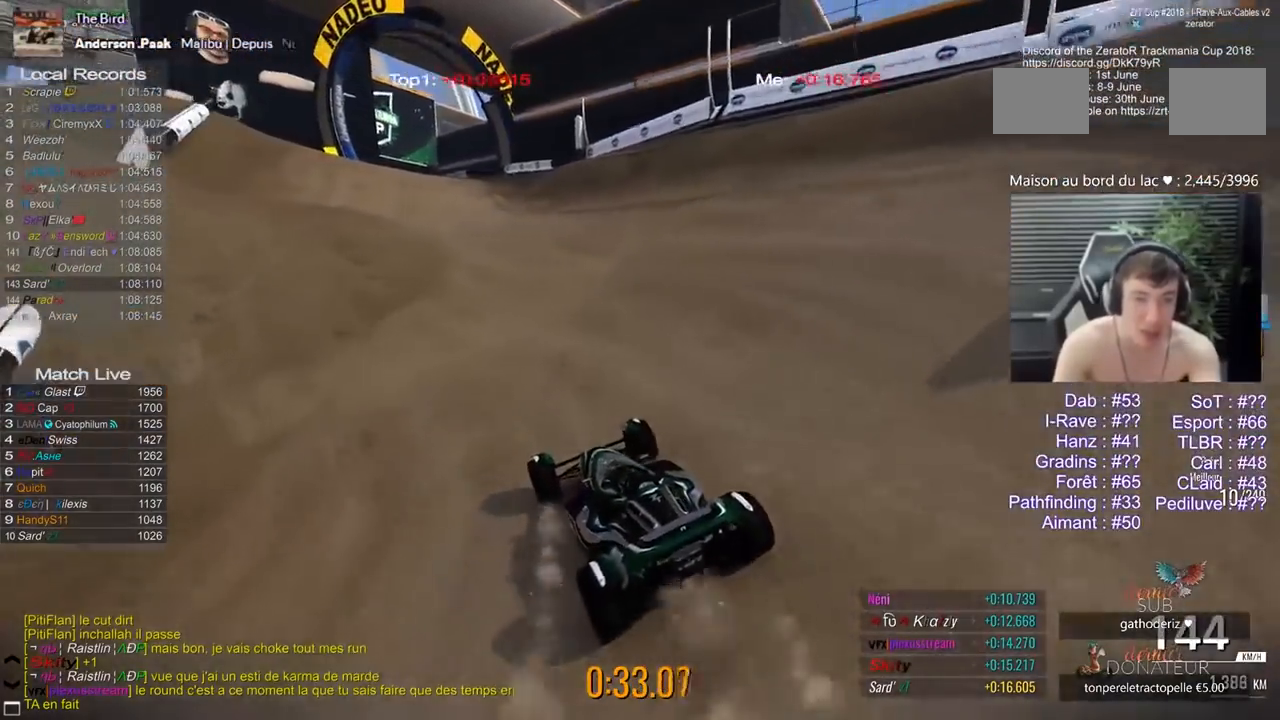
{"keys": ["5"], "events": []}
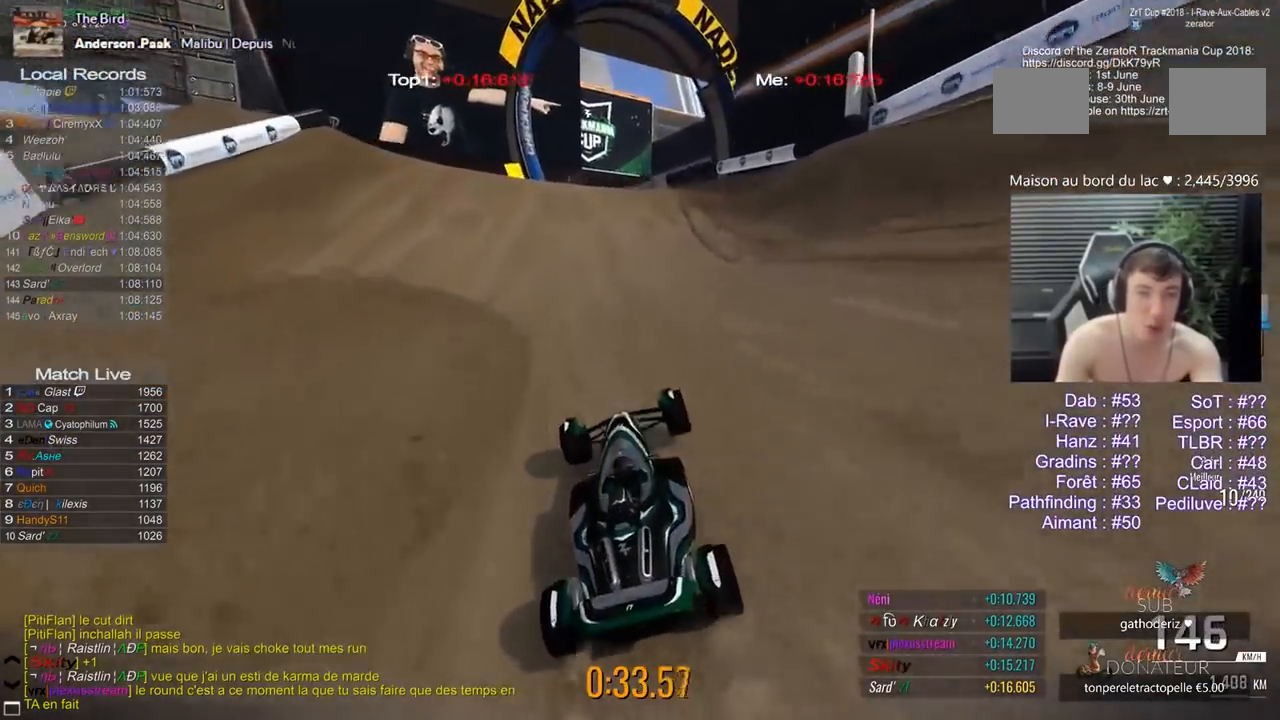
{"keys": ["5"], "events": []}
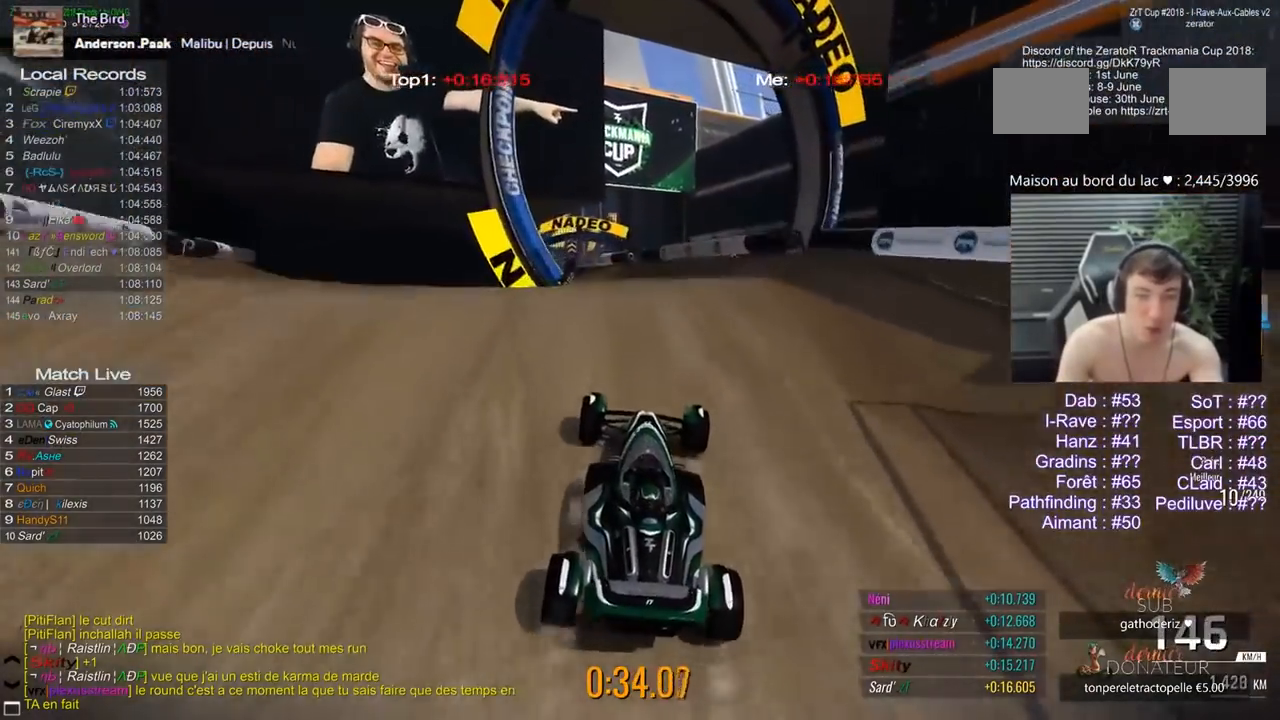
{"keys": ["3", "5"], "events": [[200, "3", "down"]]}
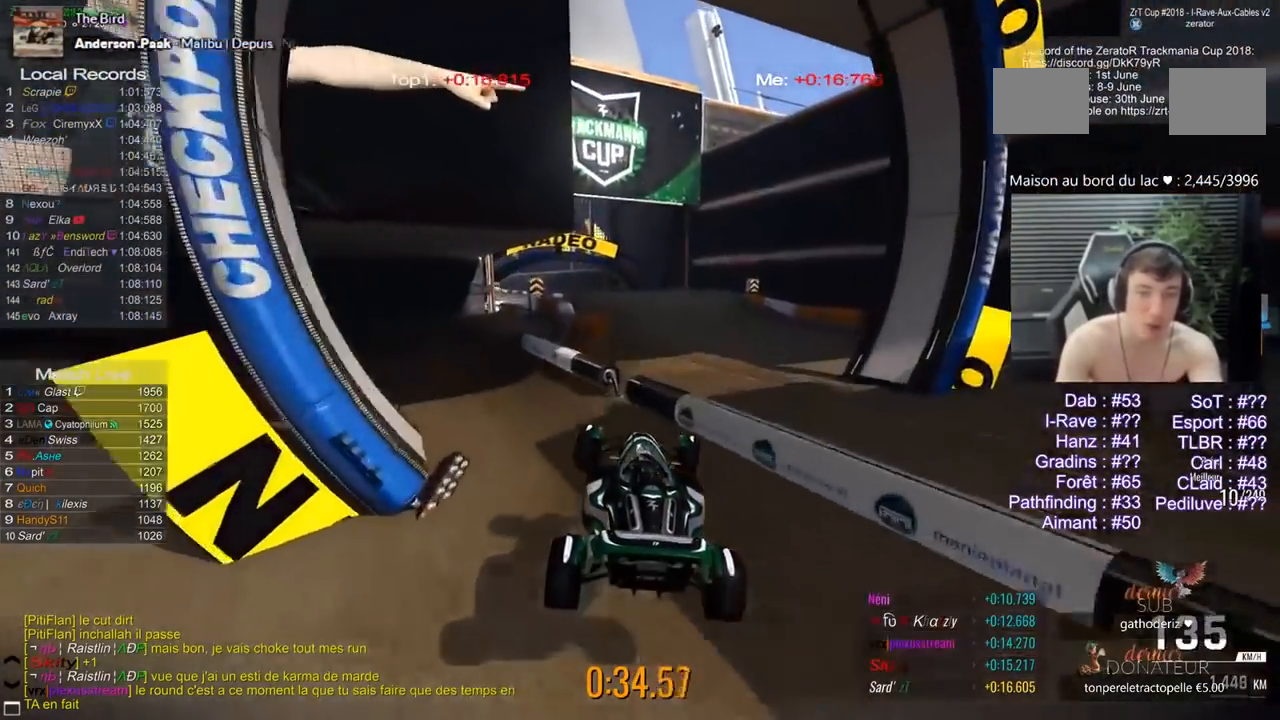
{"keys": ["3", "5"], "events": []}
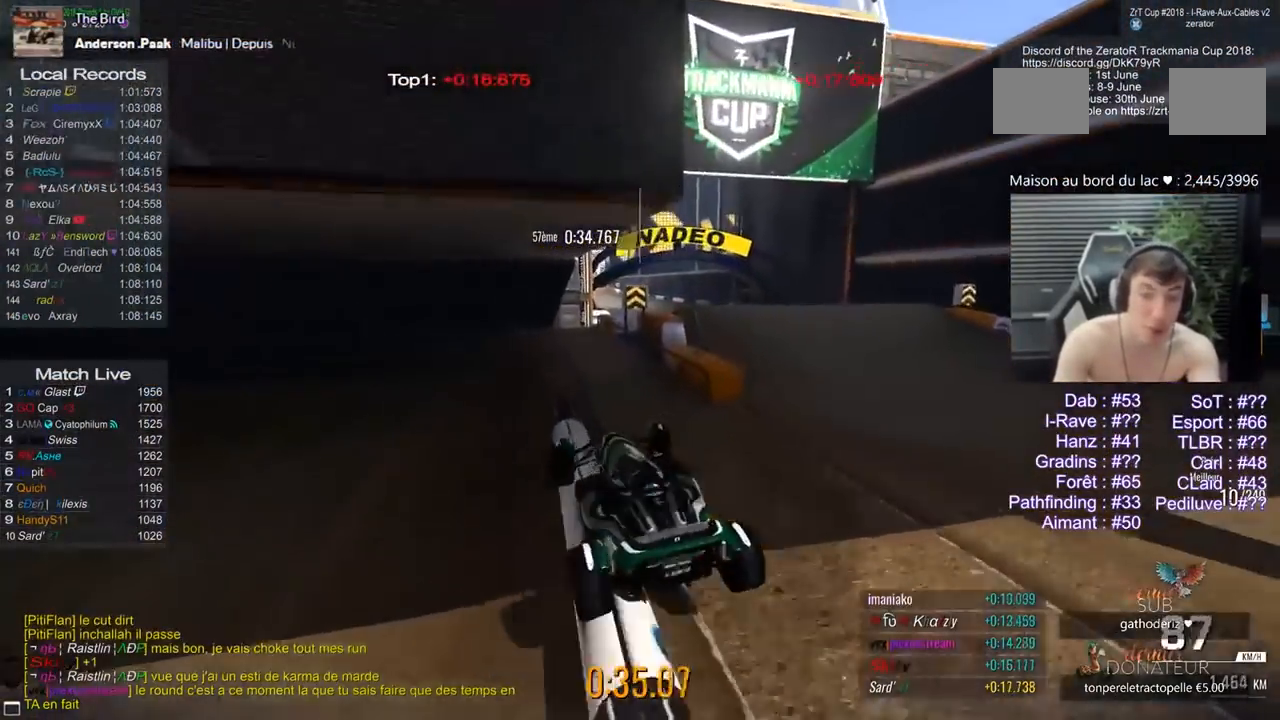
{"keys": ["5"], "events": [[467, "3", "up"]]}
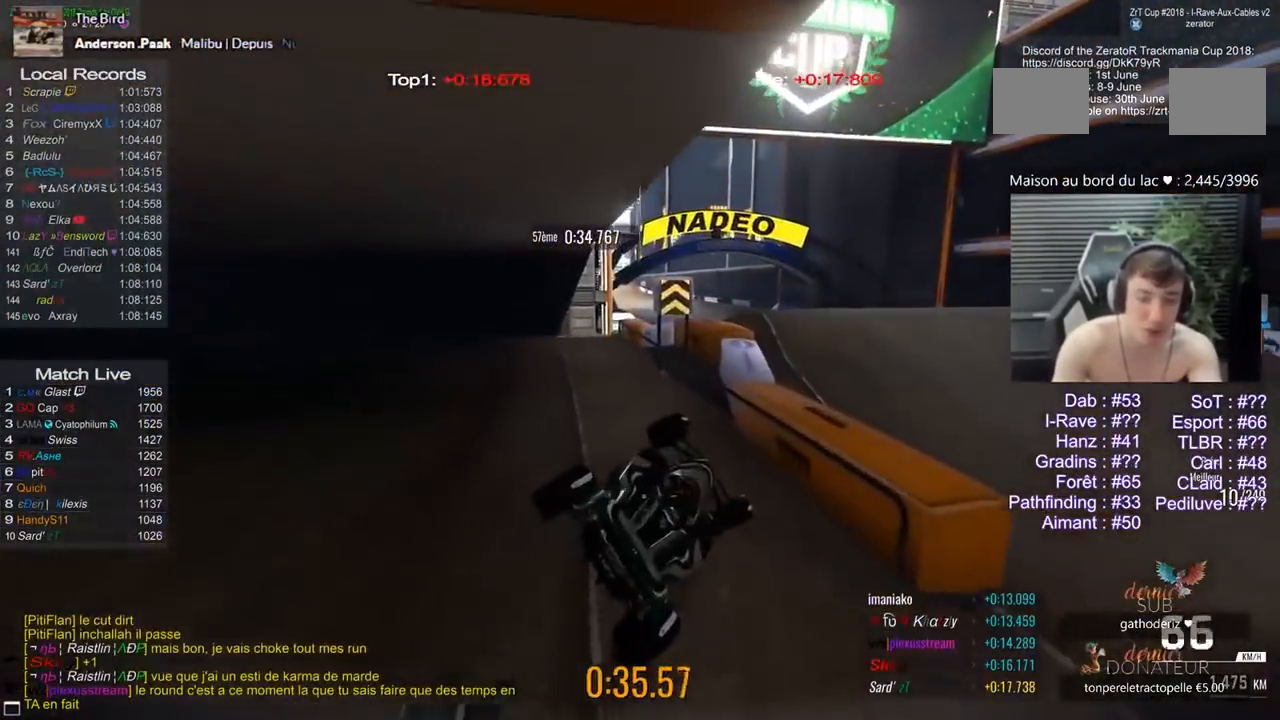
{"keys": ["5"], "events": []}
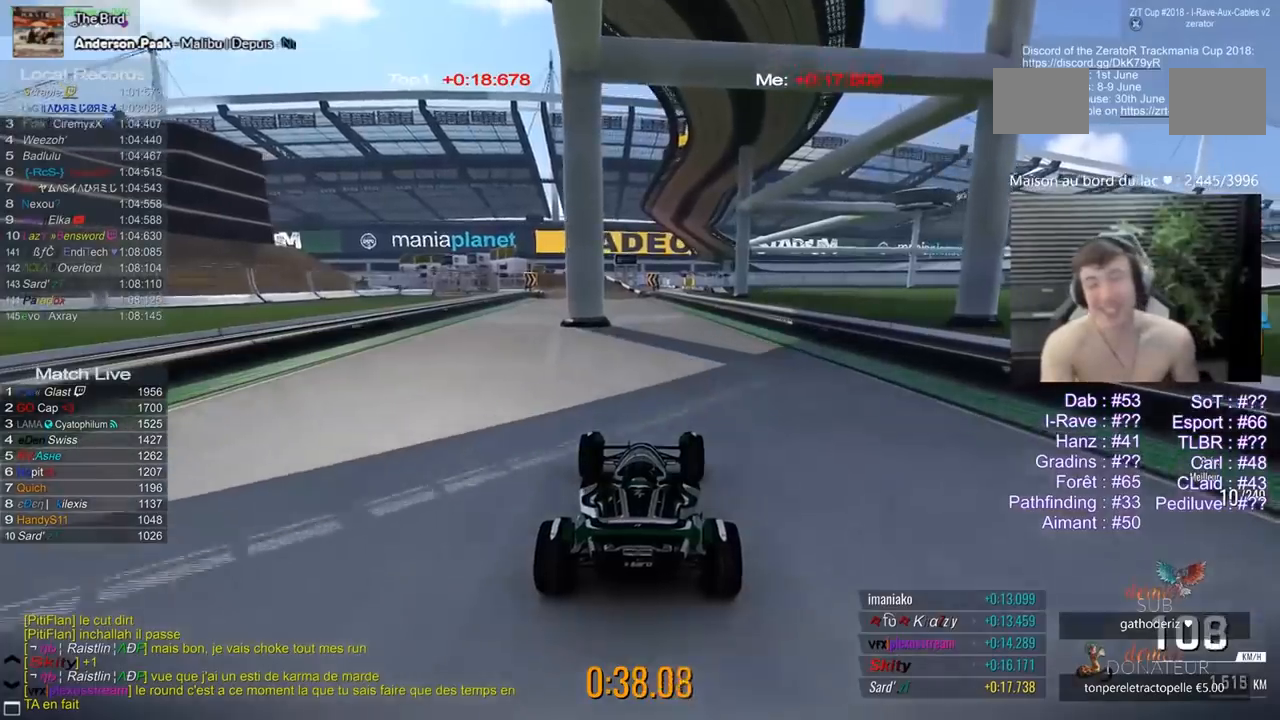
{"keys": ["5"], "events": []}
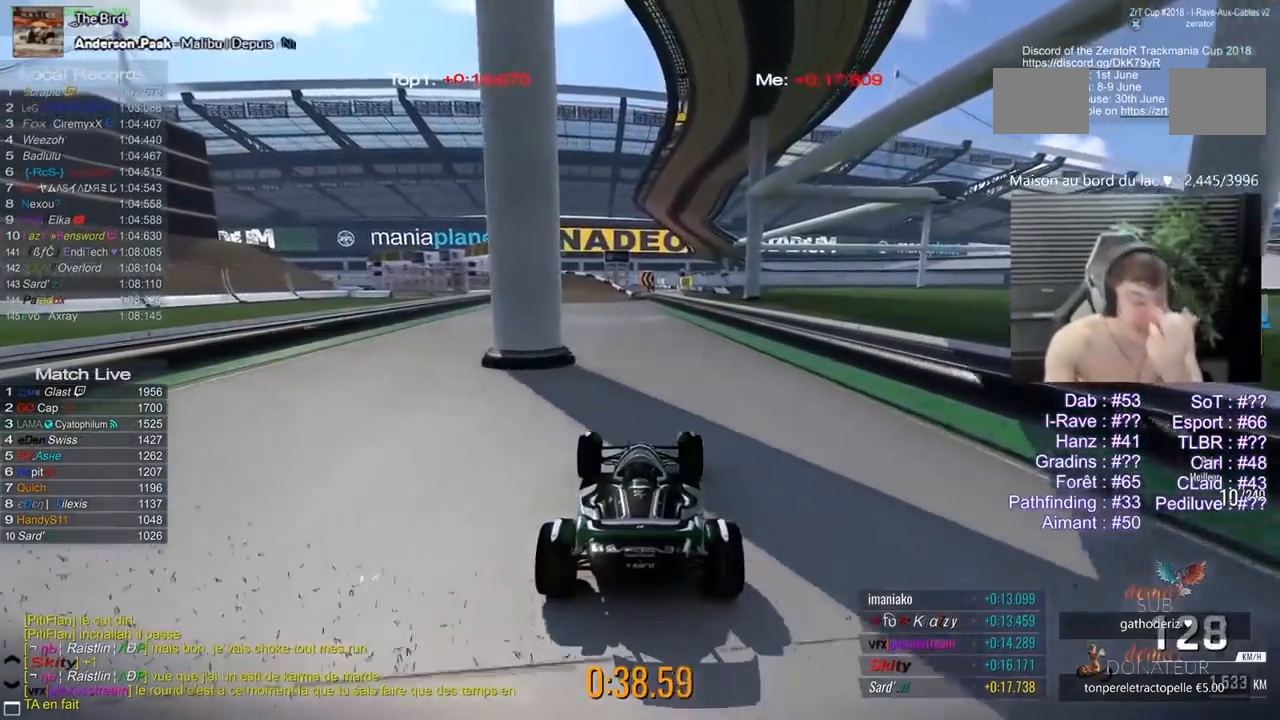
{"keys": ["5"], "events": []}
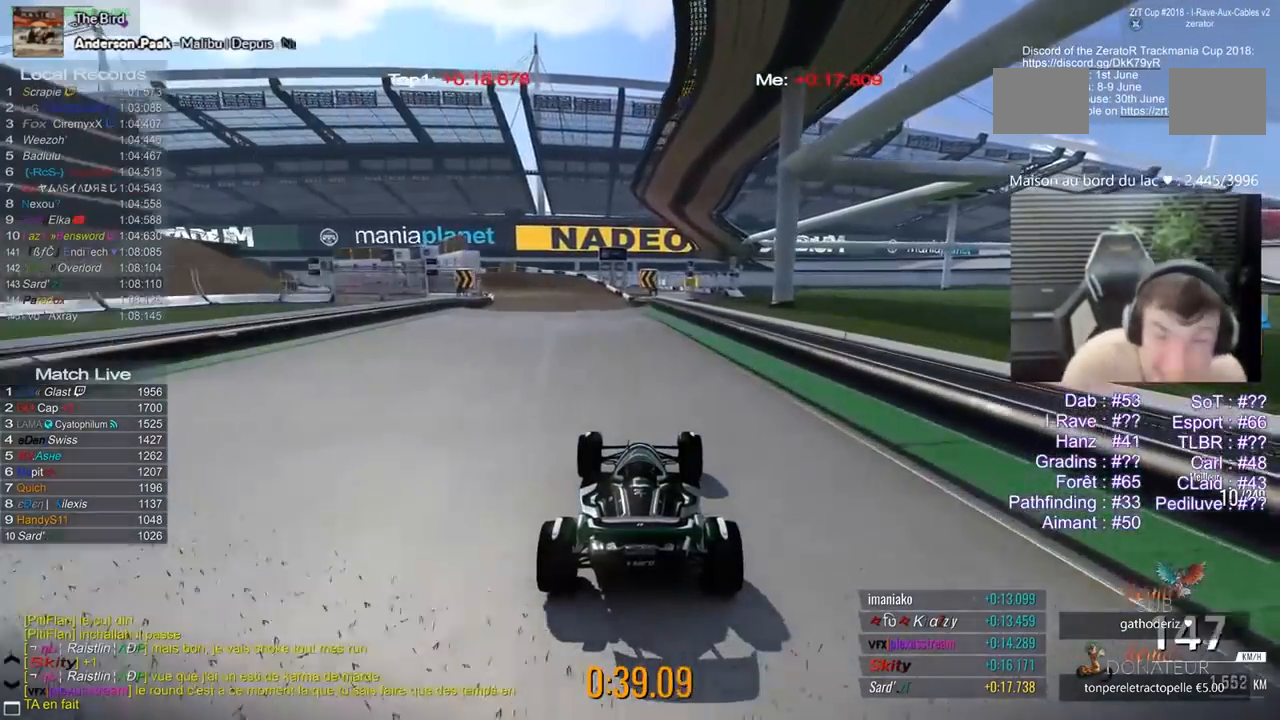
{"keys": ["5"], "events": [[283, "1", "down"], [333, "1", "up"]]}
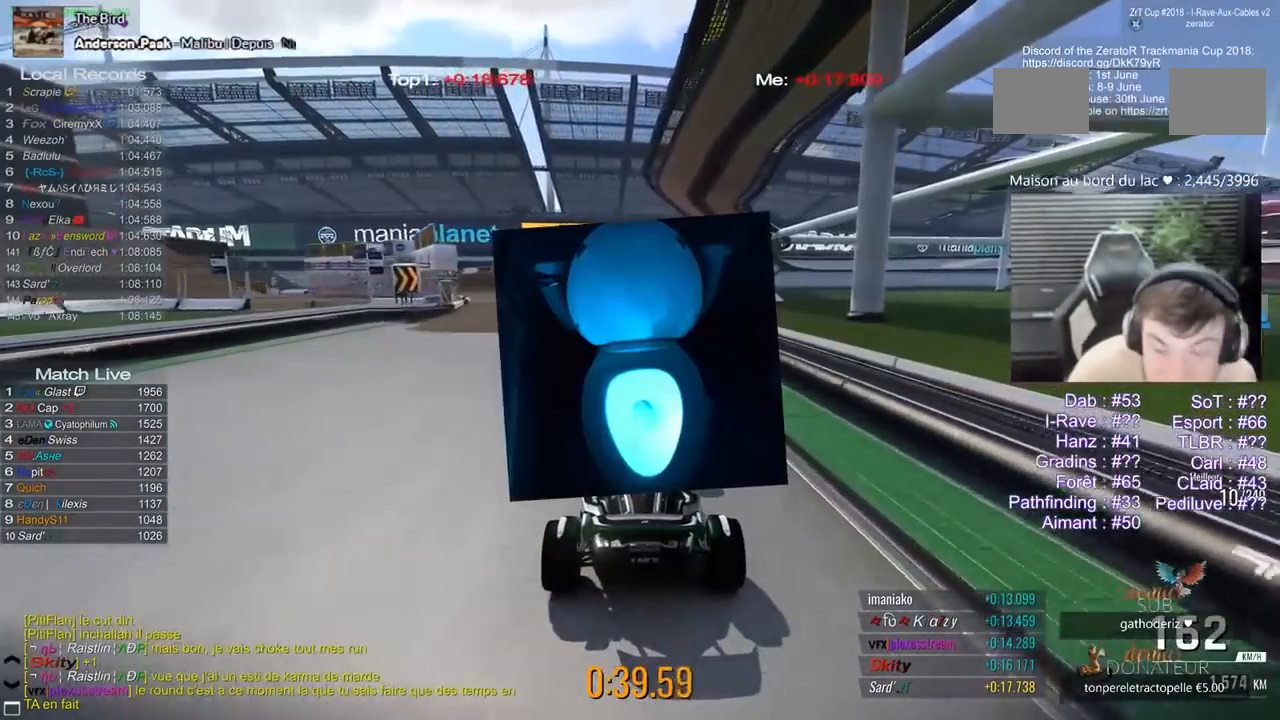
{"keys": ["5"], "events": [[167, "1", "down"], [200, "1", "up"]]}
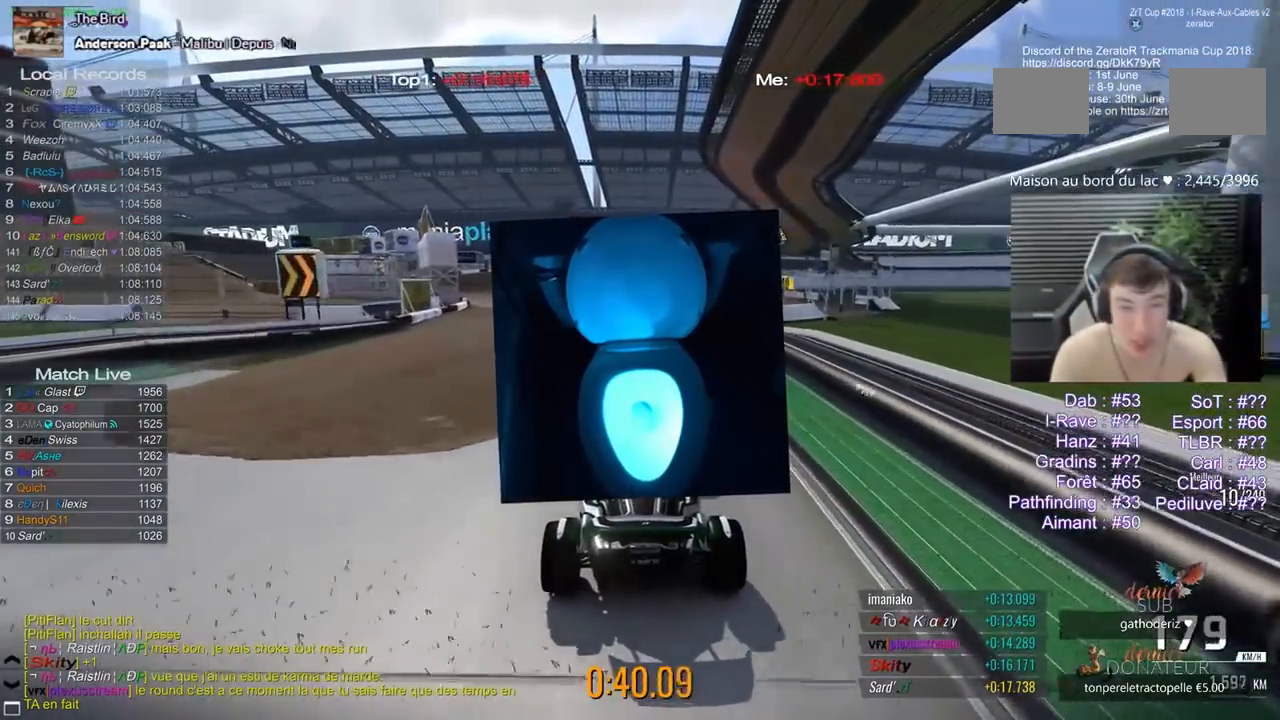
{"keys": ["1", "5"], "events": [[183, "1", "down"], [267, "1", "up"], [367, "1", "down"], [417, "1", "up"], [500, "1", "down"]]}
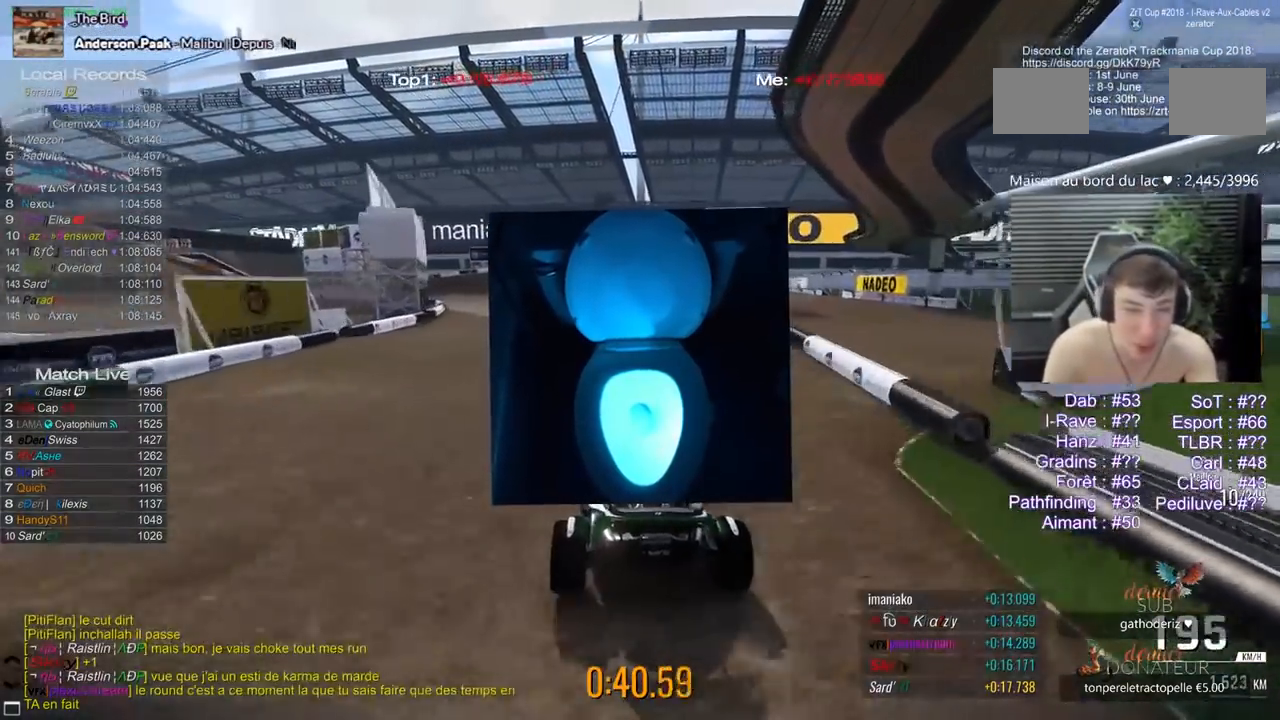
{"keys": ["5"], "events": [[100, "1", "up"], [383, "1", "down"], [467, "1", "up"]]}
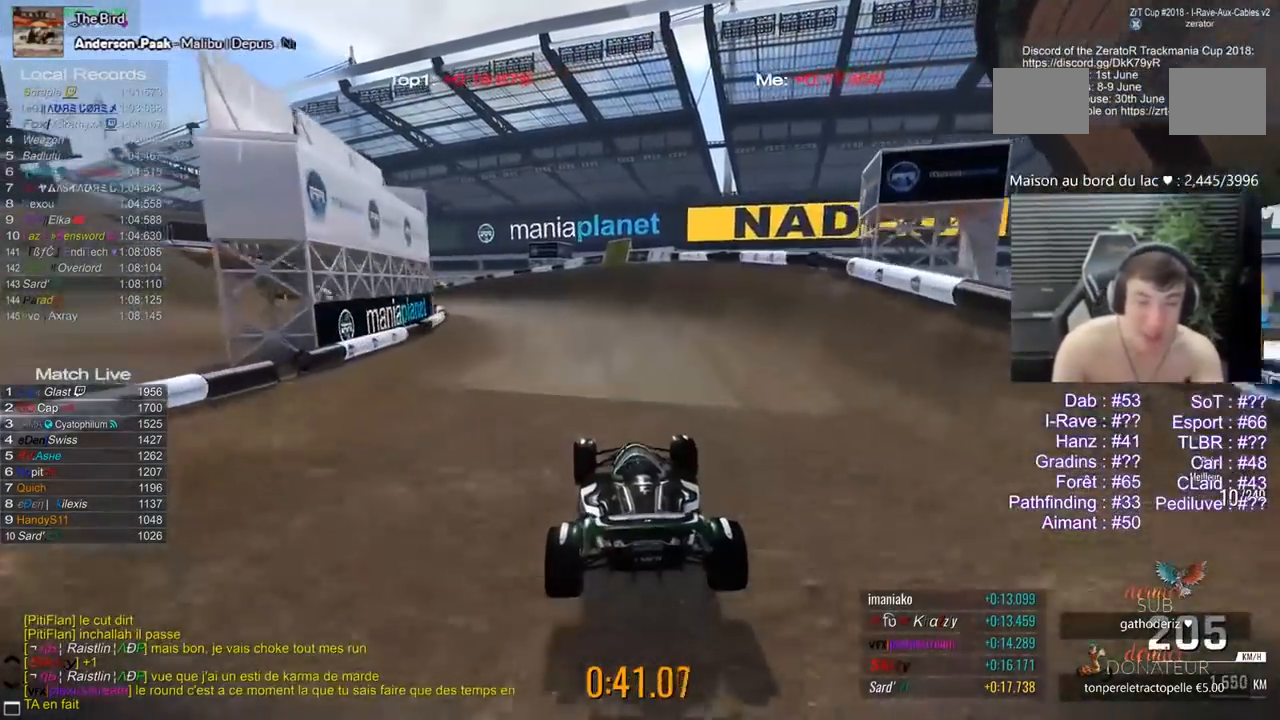
{"keys": ["5"], "events": [[417, "1", "down"], [450, "1", "up"]]}
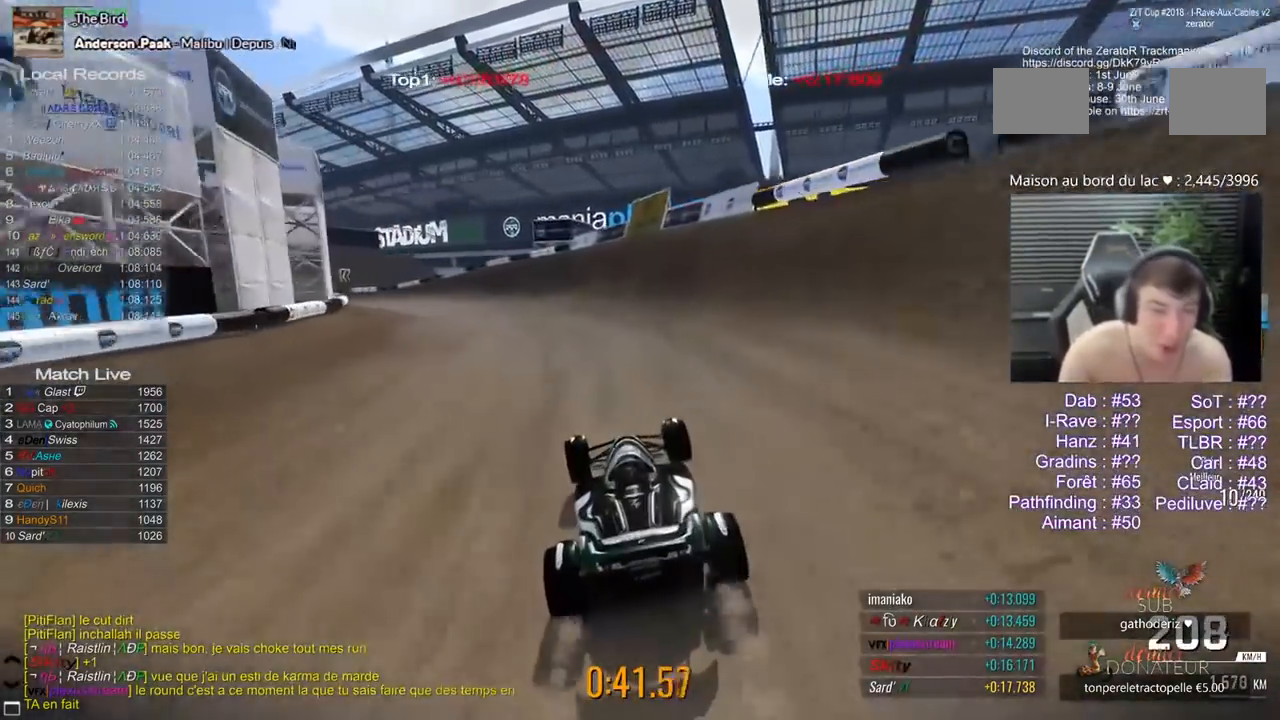
{"keys": ["5"], "events": [[100, "1", "down"], [150, "1", "up"], [333, "1", "down"], [433, "1", "up"]]}
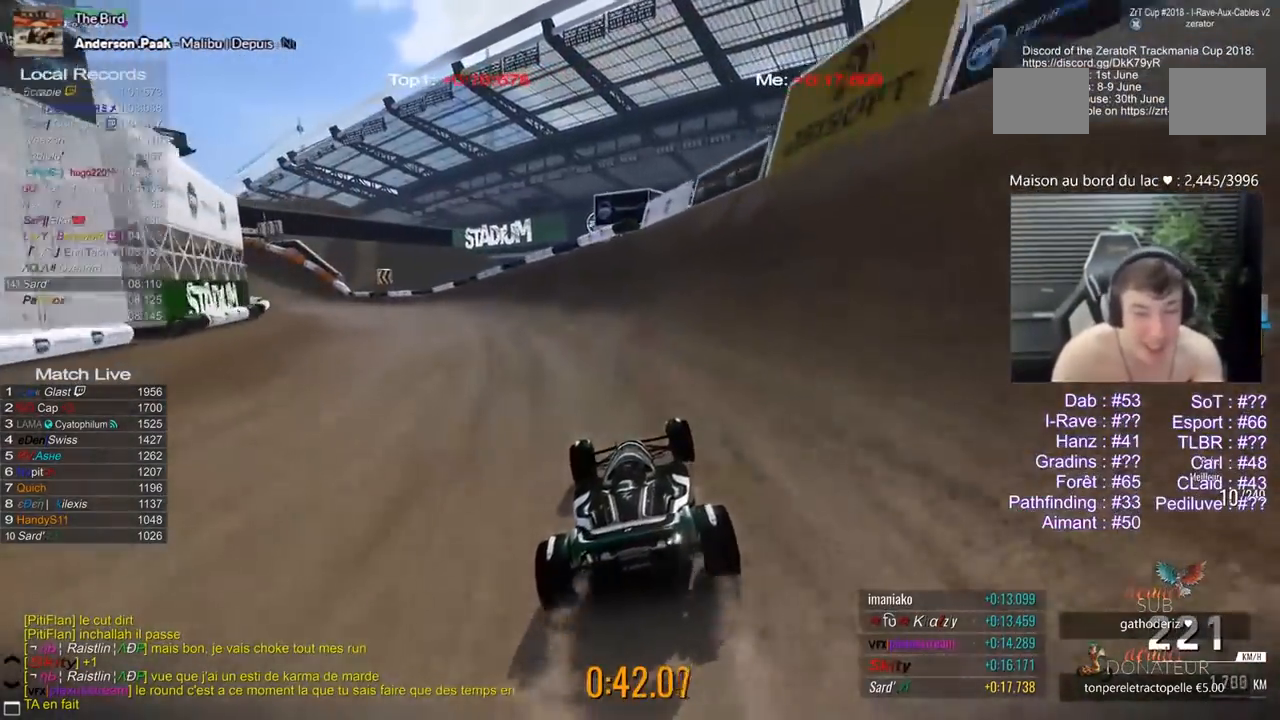
{"keys": ["1", "5"], "events": [[17, "1", "down"], [167, "1", "up"], [217, "1", "down"], [300, "1", "up"], [350, "1", "down"], [450, "1", "up"], [483, "1", "down"]]}
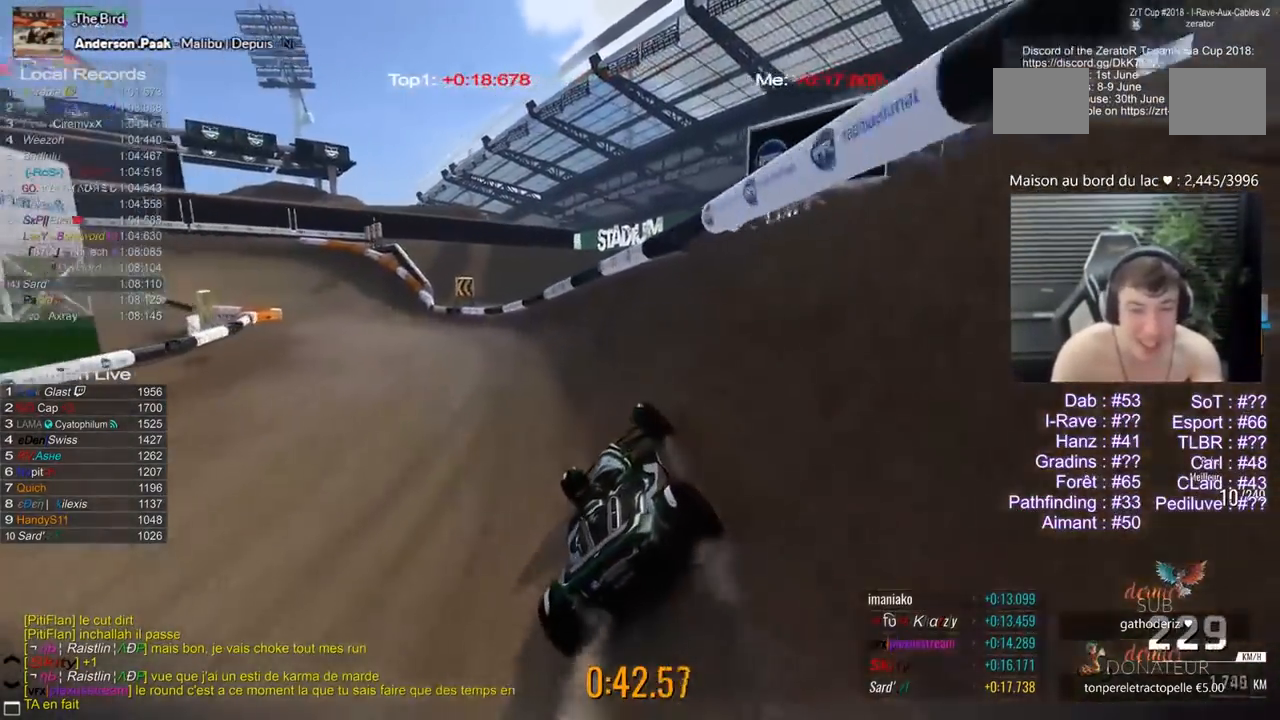
{"keys": ["1", "5"], "events": [[33, "1", "up"], [133, "1", "down"], [183, "1", "up"], [267, "1", "down"], [317, "1", "up"], [367, "1", "down"], [417, "5", "up"], [500, "5", "down"]]}
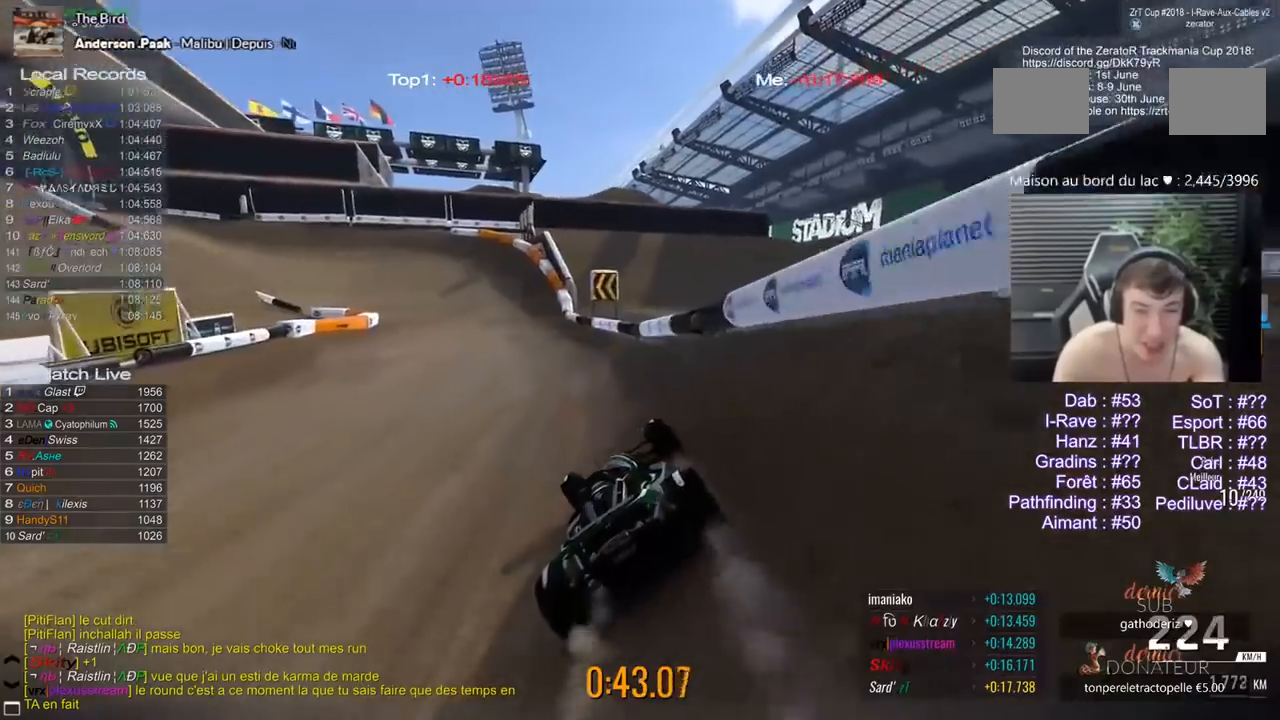
{"keys": ["1"], "events": [[100, "5", "up"], [383, "5", "down"], [467, "5", "up"]]}
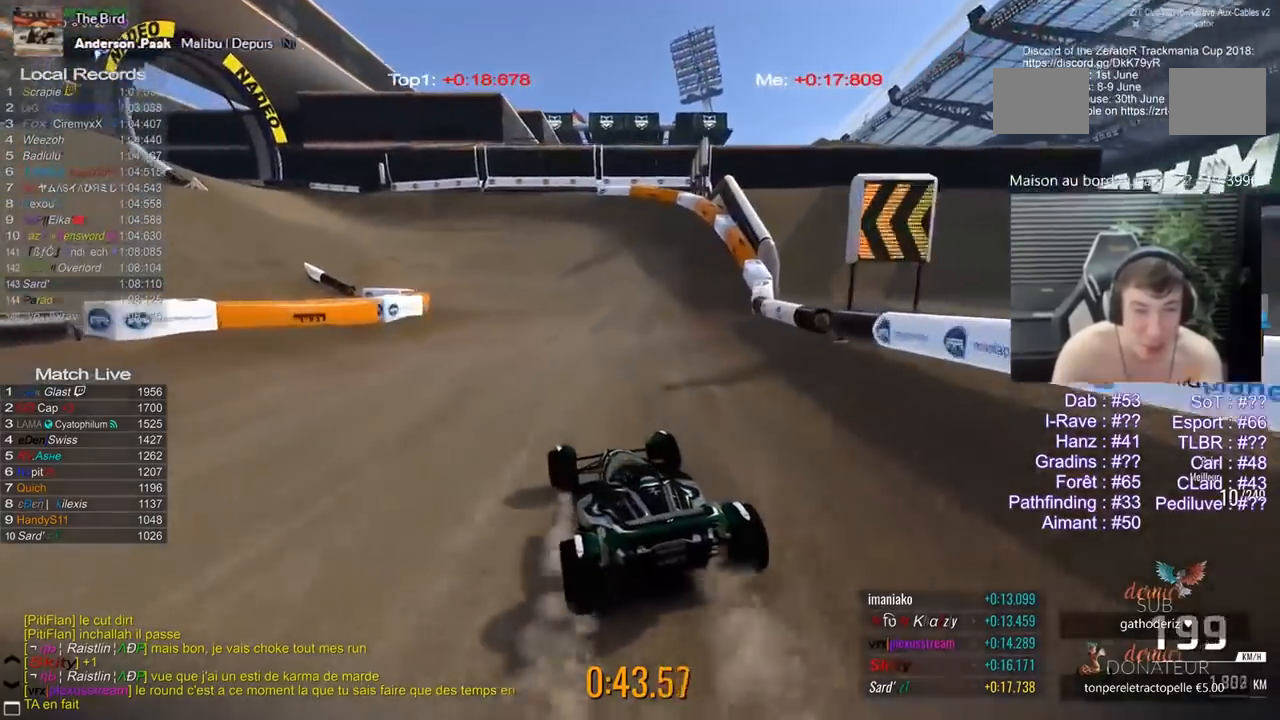
{"keys": ["5"], "events": [[400, "5", "down"], [483, "1", "up"]]}
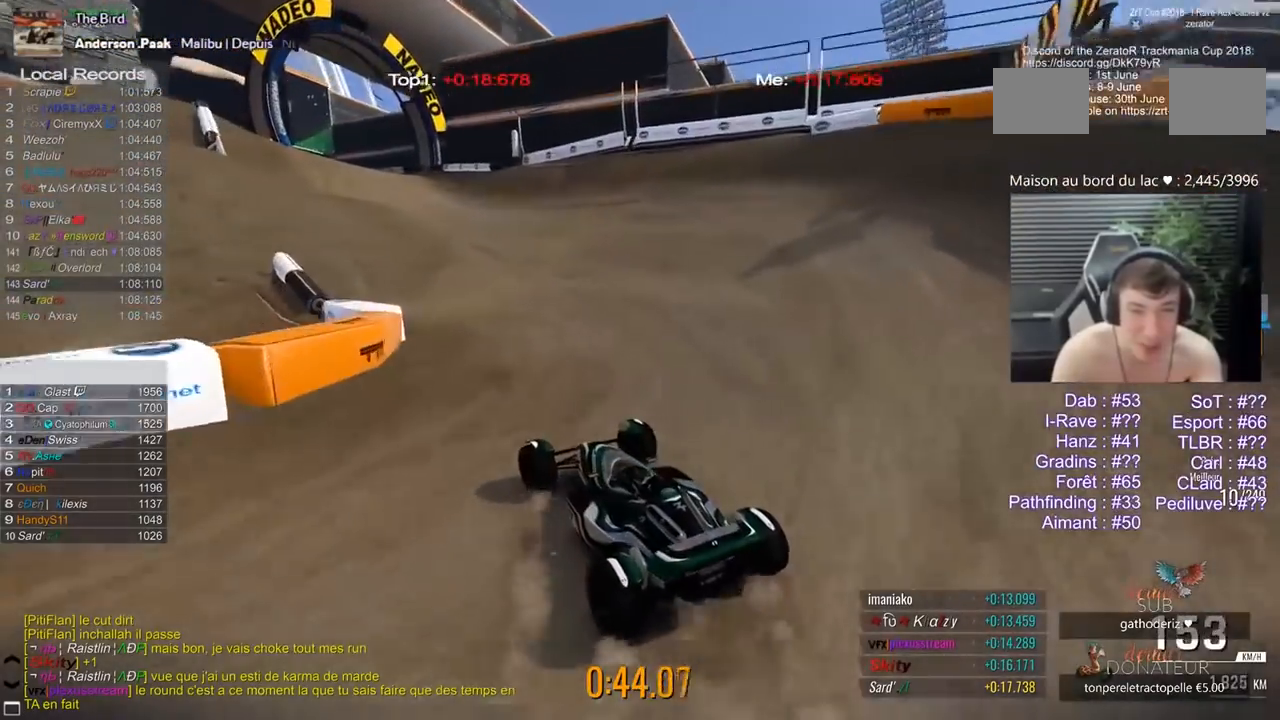
{"keys": ["5"], "events": []}
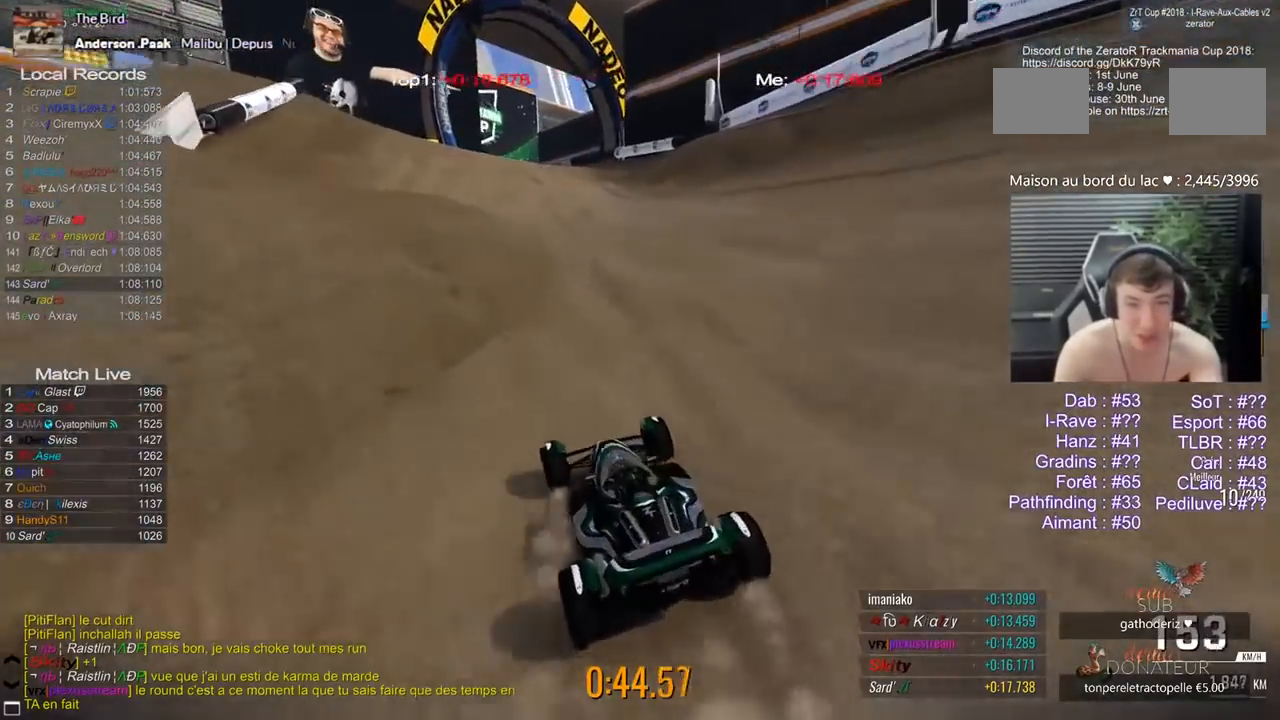
{"keys": ["5"], "events": [[100, "3", "down"], [133, "3", "up"], [317, "1", "down"], [417, "1", "up"]]}
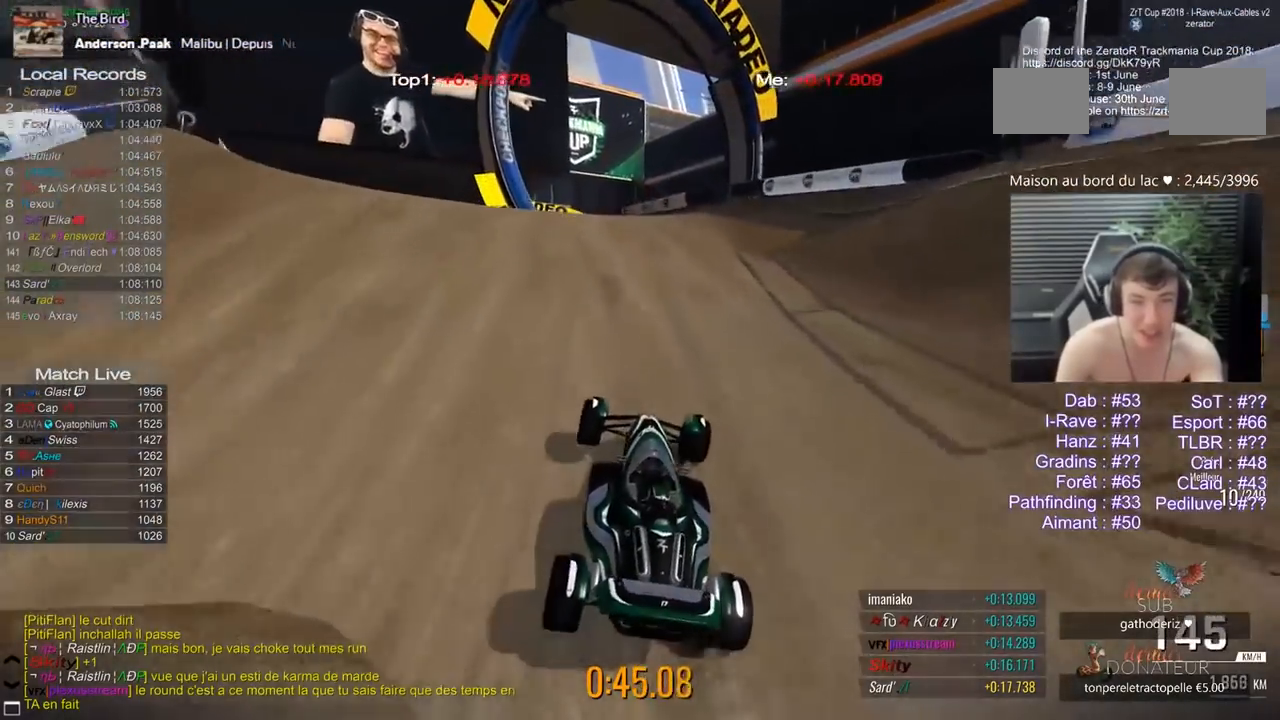
{"keys": ["3", "5"], "events": [[467, "3", "down"]]}
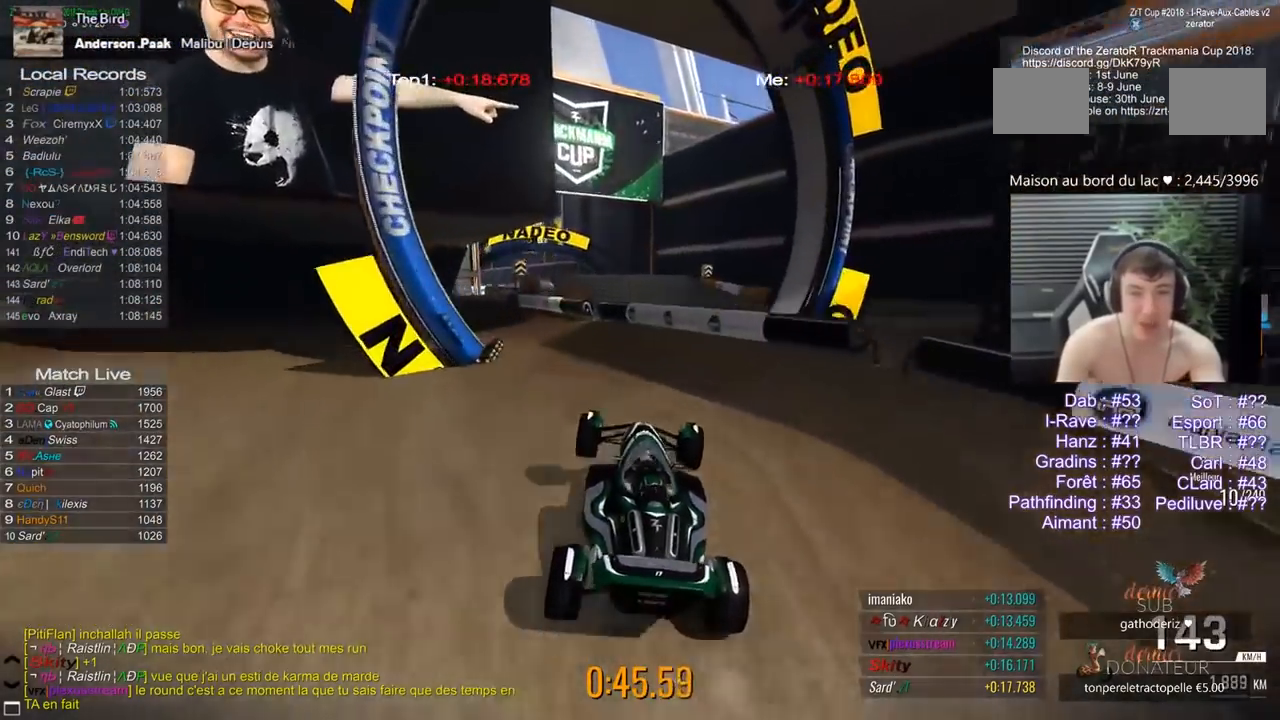
{"keys": ["3", "5"], "events": []}
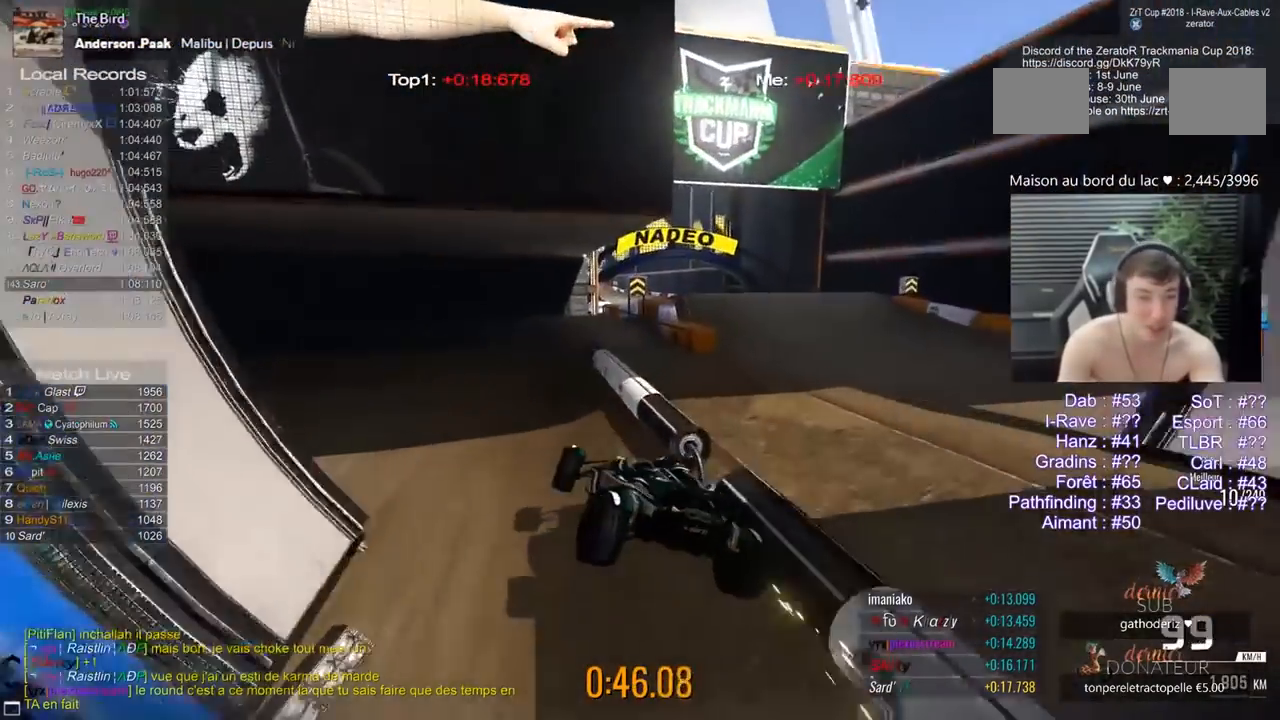
{"keys": ["5"], "events": [[33, "3", "up"]]}